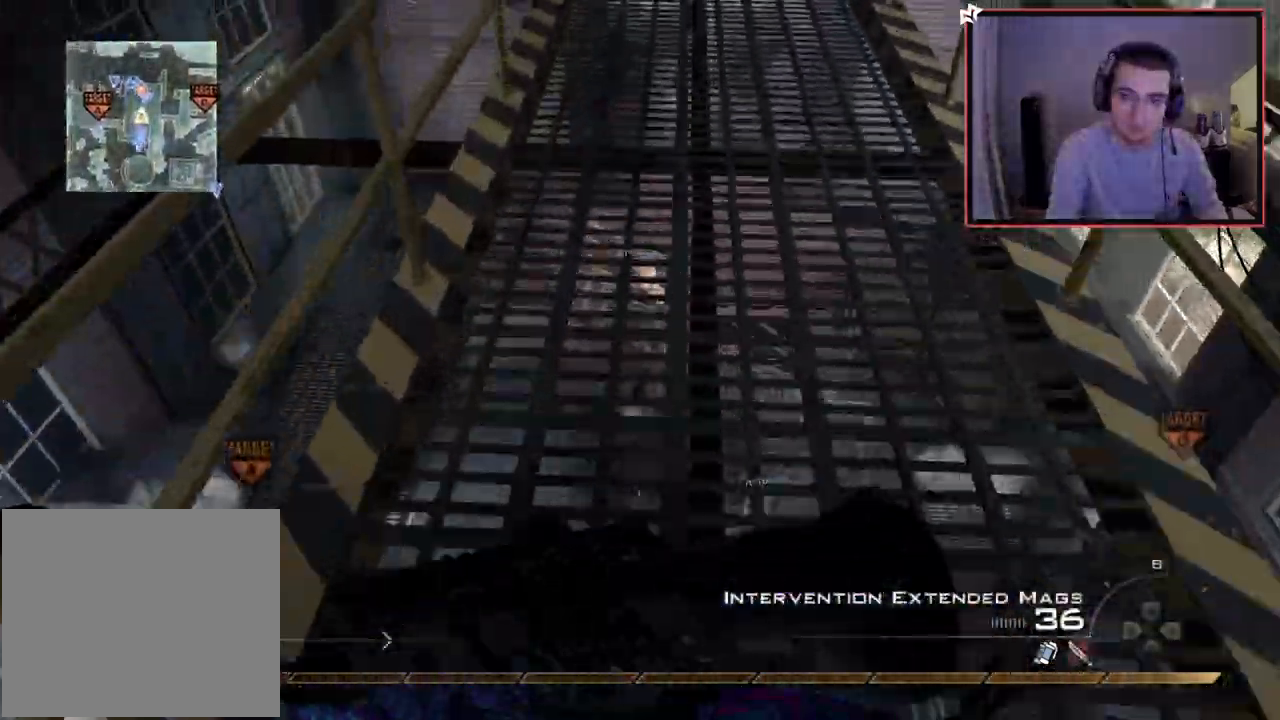
Gameplay with a controller (PlayStation layout); each line is a JSON object with the inputs held at the frame after it. "events" lists button and stick changes between this image and that frame as [ms after this image, input, new state], when the widget could be followed in between.
{"buttons": [], "left_stick": "up", "right_stick": "center", "events": [[267, "right_stick", "up"], [434, "right_stick", "center"]]}
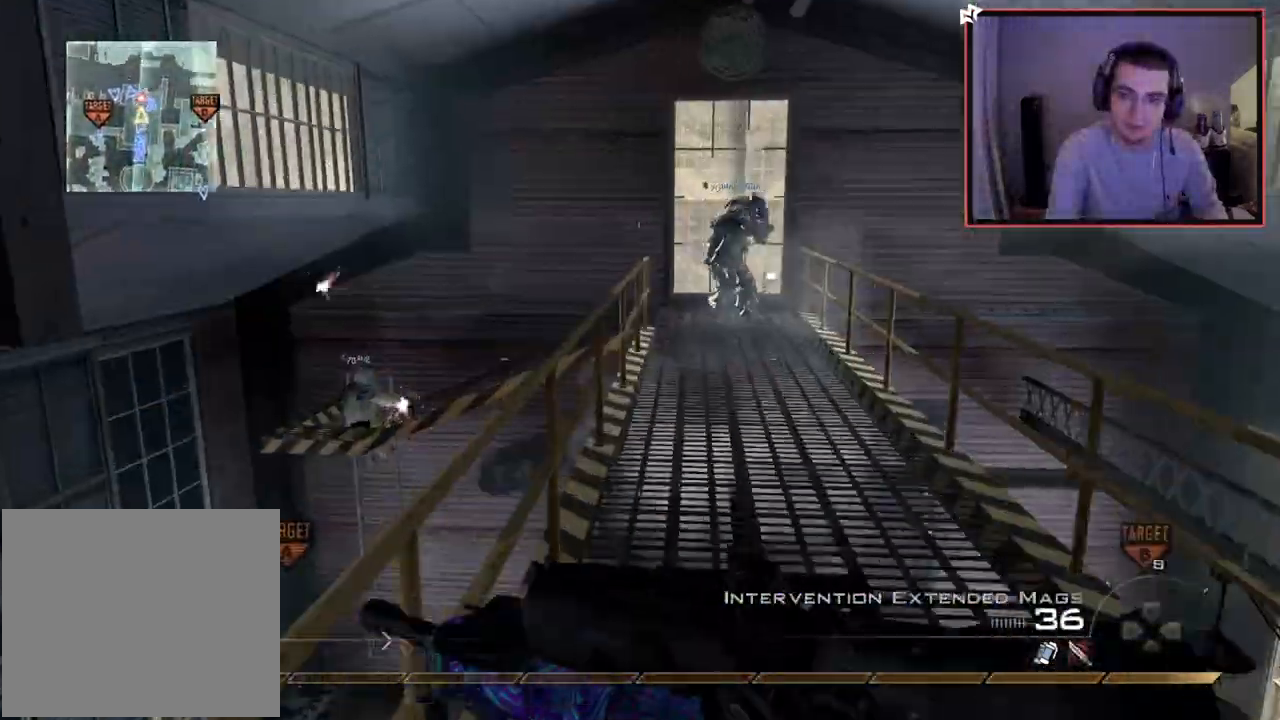
{"buttons": [], "left_stick": "up-right", "right_stick": "center", "events": [[417, "TRIANGLE", "down"], [467, "TRIANGLE", "up"], [500, "left_stick", "up-right"]]}
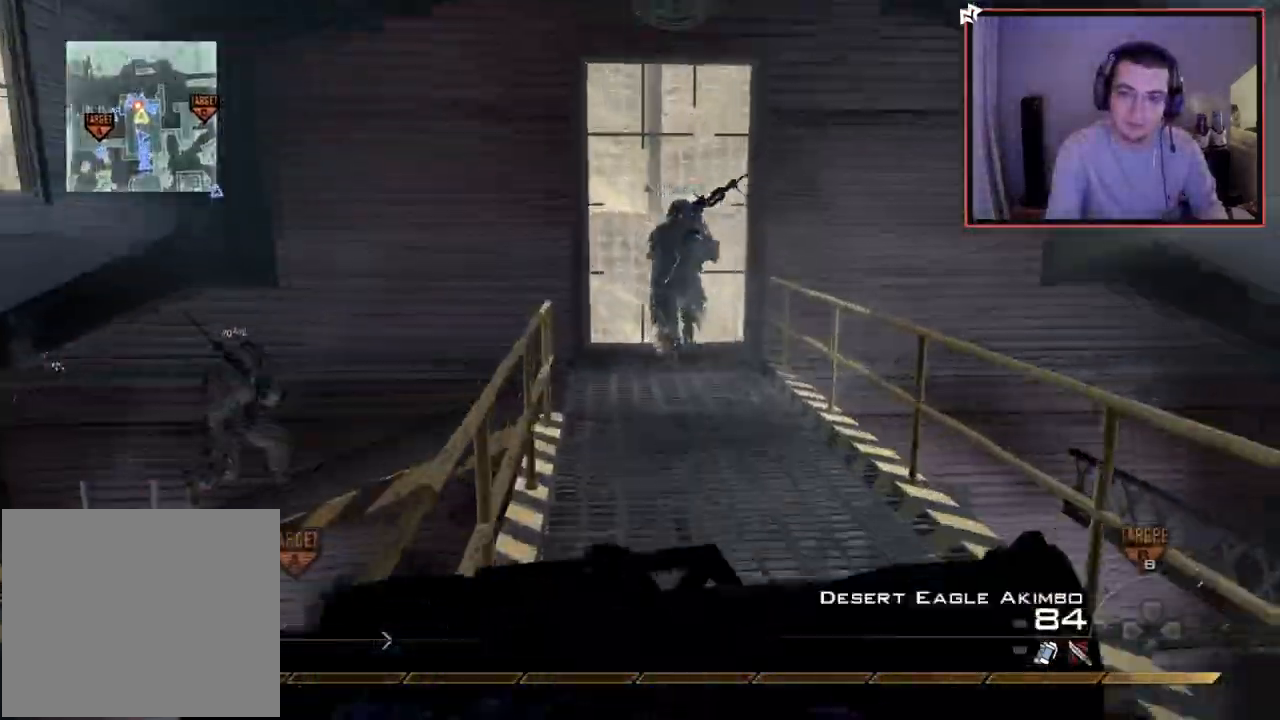
{"buttons": [], "left_stick": "up", "right_stick": "center", "events": [[50, "TRIANGLE", "down"], [117, "TRIANGLE", "up"], [217, "left_stick", "up"], [300, "right_stick", "up"], [384, "right_stick", "center"], [401, "left_stick", "center"], [484, "left_stick", "up"]]}
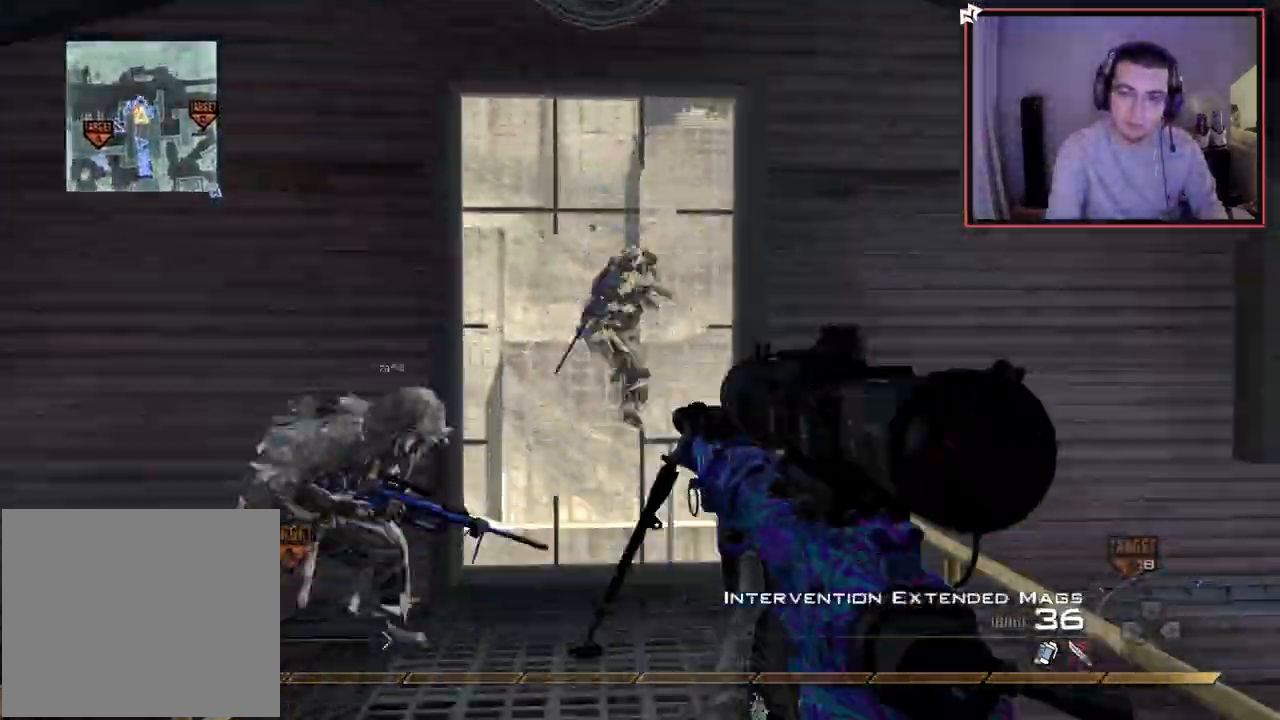
{"buttons": ["CROSS"], "left_stick": "center", "right_stick": "center", "events": [[116, "R3", "down"], [183, "R3", "up"], [300, "CIRCLE", "down"], [400, "CIRCLE", "up"], [450, "CROSS", "down"], [483, "left_stick", "center"]]}
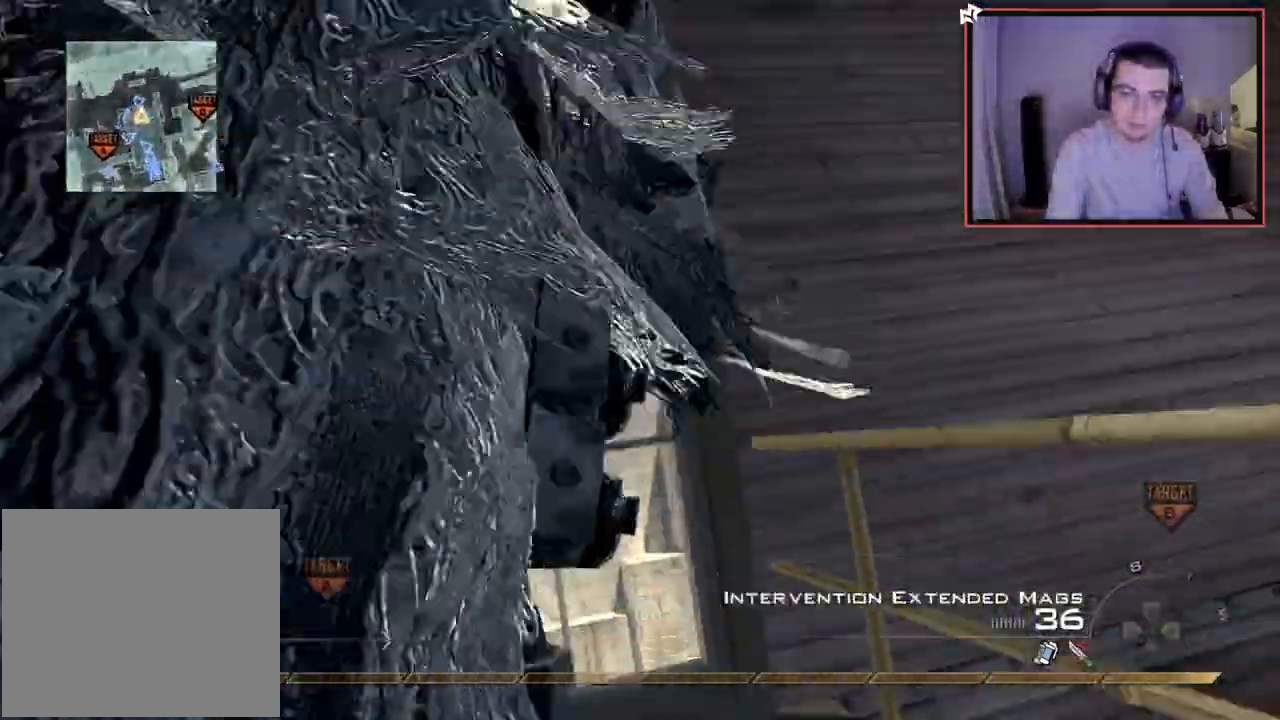
{"buttons": [], "left_stick": "up", "right_stick": "center", "events": [[67, "left_stick", "down-left"], [84, "CROSS", "up"], [150, "left_stick", "center"], [384, "left_stick", "up"]]}
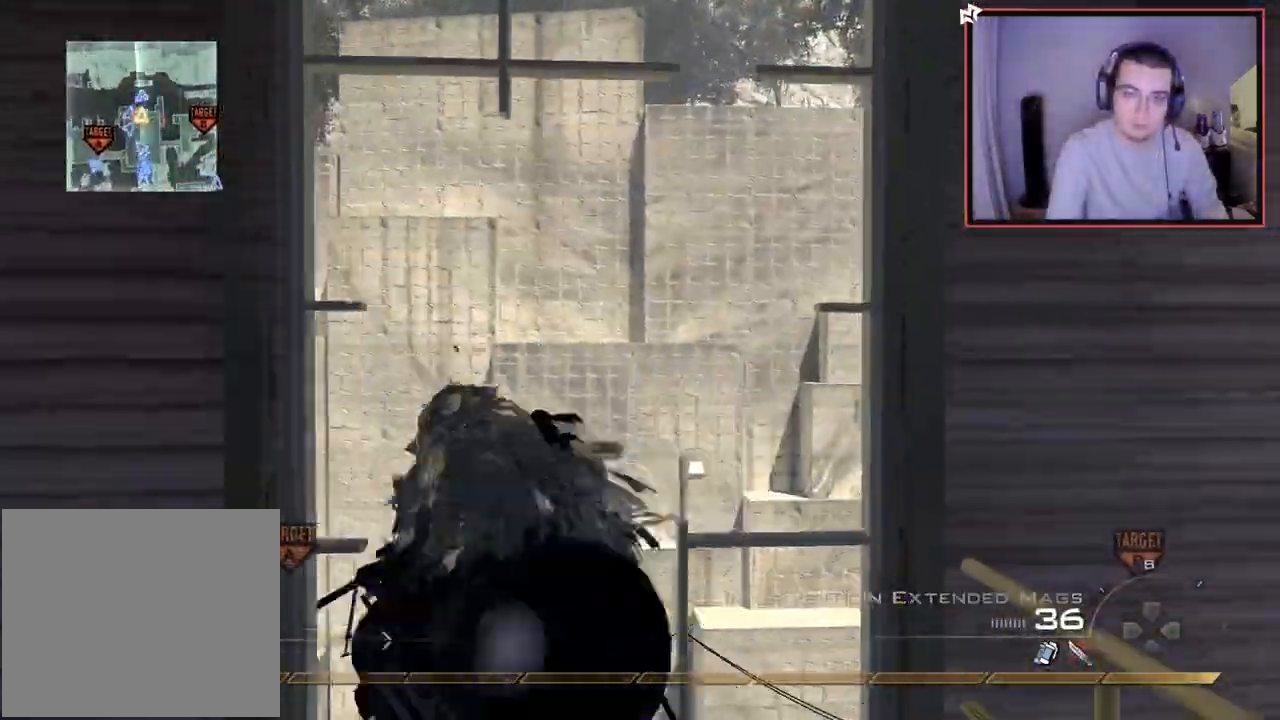
{"buttons": ["CROSS", "TRIANGLE", "L2"], "left_stick": "center", "right_stick": "left", "events": [[16, "SQUARE", "down"], [33, "right_stick", "left"], [100, "SQUARE", "up"], [150, "CROSS", "down"], [150, "left_stick", "center"], [217, "L2", "down"], [467, "TRIANGLE", "down"]]}
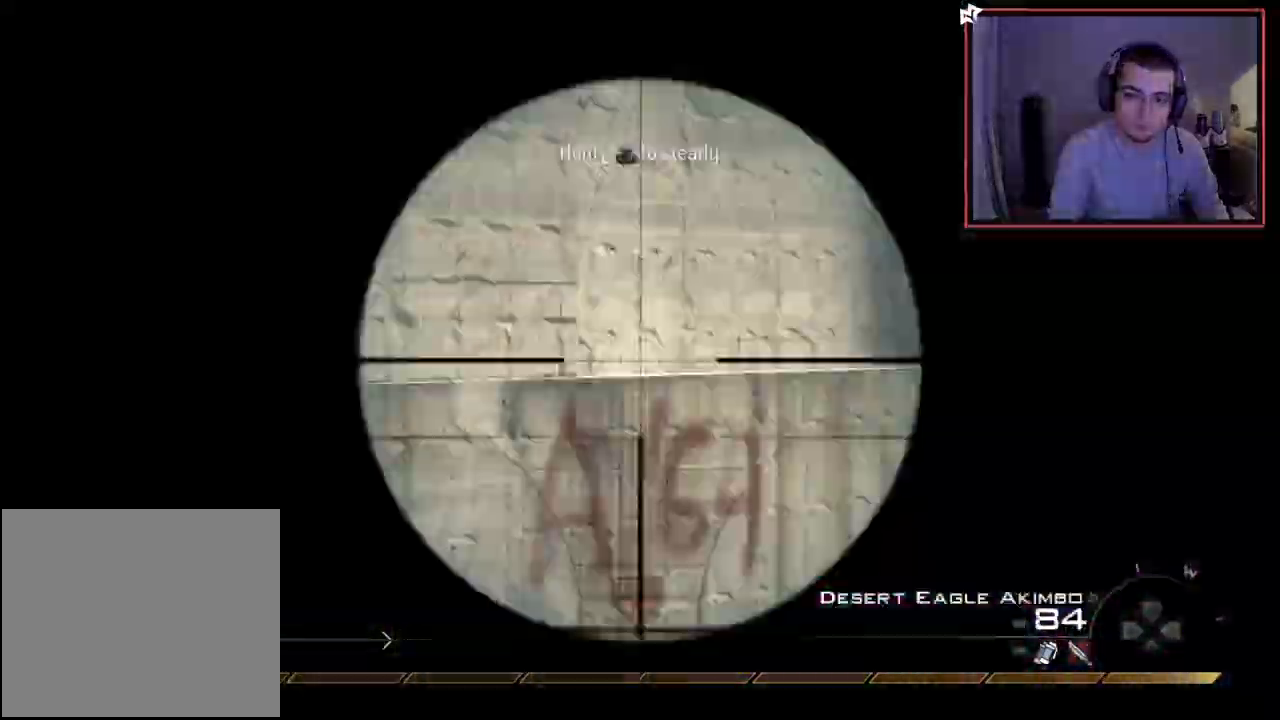
{"buttons": ["CROSS", "TRIANGLE", "L2"], "left_stick": "center", "right_stick": "left", "events": [[201, "TRIANGLE", "up"], [251, "TRIANGLE", "down"], [351, "TRIANGLE", "up"], [401, "TRIANGLE", "down"]]}
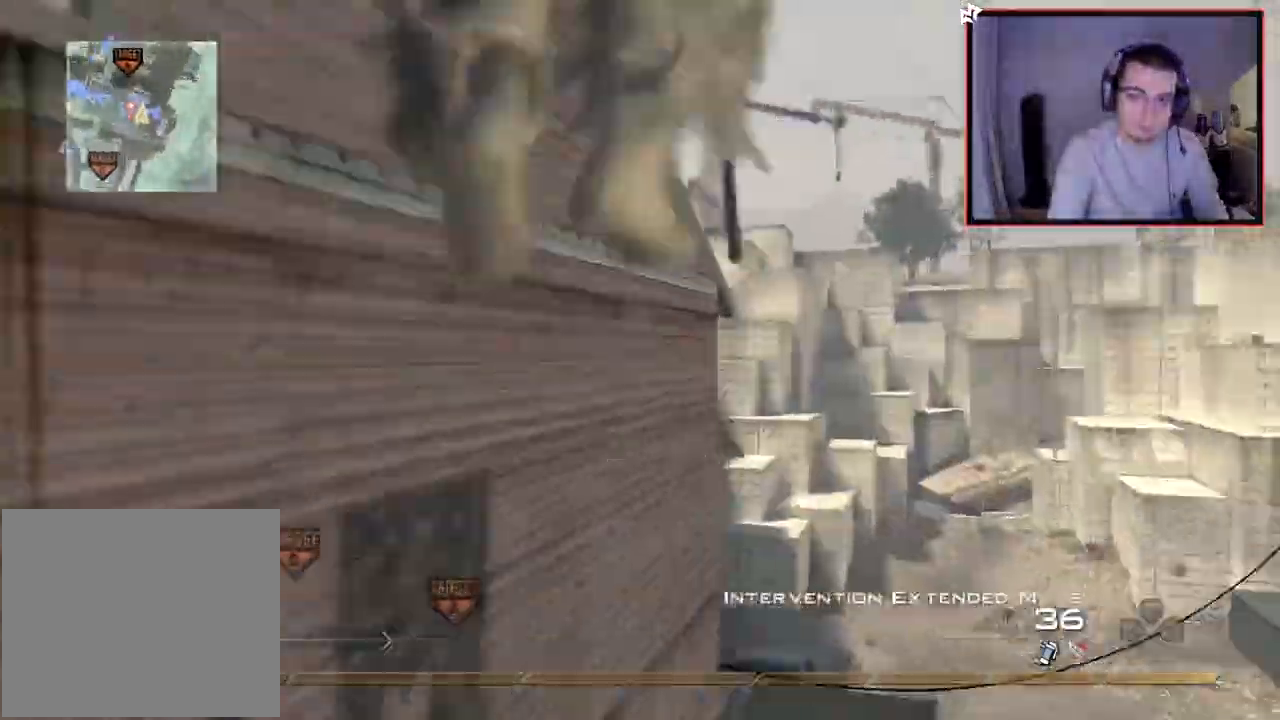
{"buttons": ["SQUARE", "L2", "R2"], "left_stick": "center", "right_stick": "left", "events": [[33, "CROSS", "up"], [33, "TRIANGLE", "up"], [100, "TRIANGLE", "down"], [150, "right_stick", "center"], [167, "TRIANGLE", "up"], [234, "TRIANGLE", "down"], [317, "TRIANGLE", "up"], [317, "right_stick", "left"], [384, "R2", "down"], [400, "SQUARE", "down"]]}
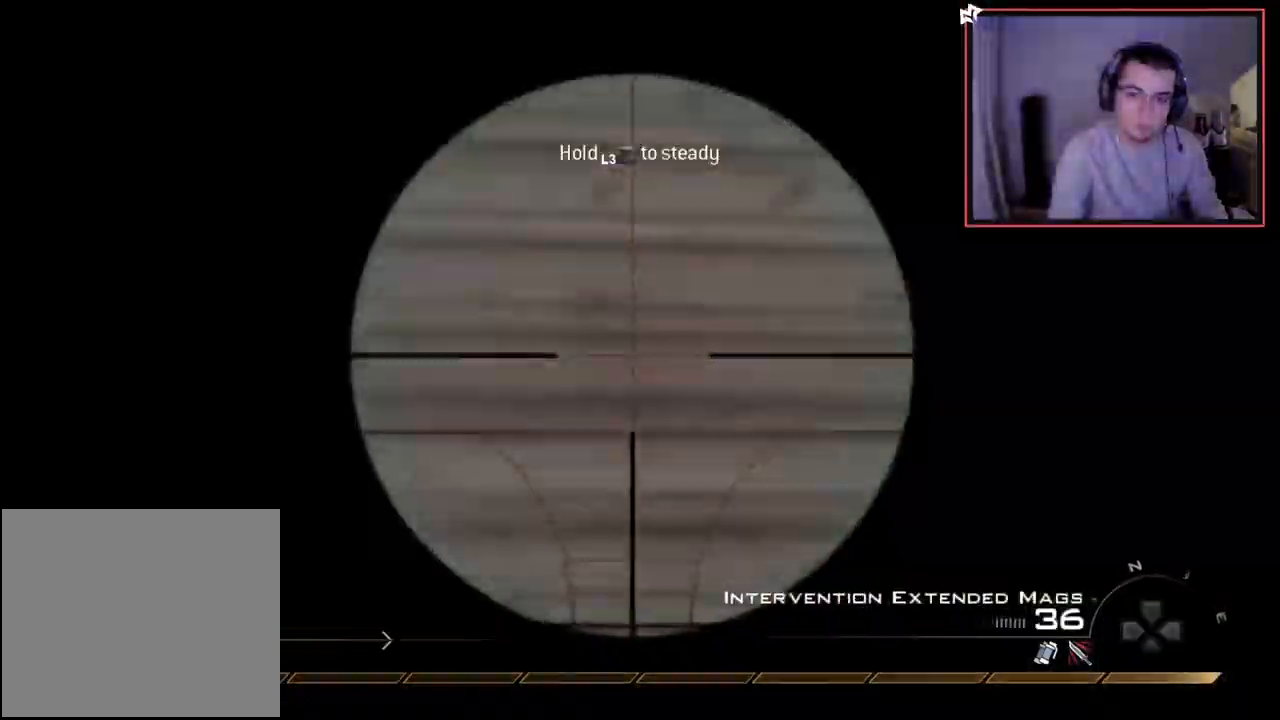
{"buttons": [], "left_stick": "right", "right_stick": "center", "events": [[34, "L2", "up"], [34, "right_stick", "center"], [84, "SQUARE", "up"], [134, "R2", "up"], [217, "left_stick", "right"]]}
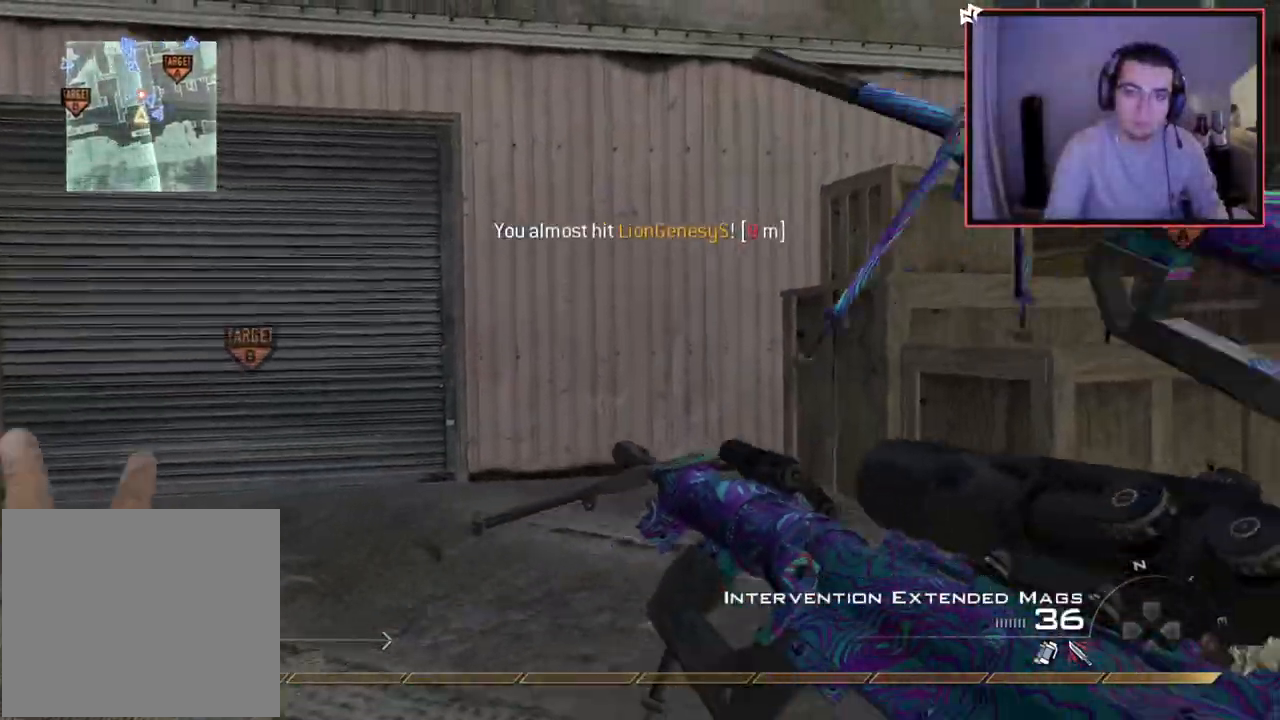
{"buttons": [], "left_stick": "down", "right_stick": "center", "events": [[167, "left_stick", "down"], [183, "right_stick", "up"], [334, "right_stick", "center"]]}
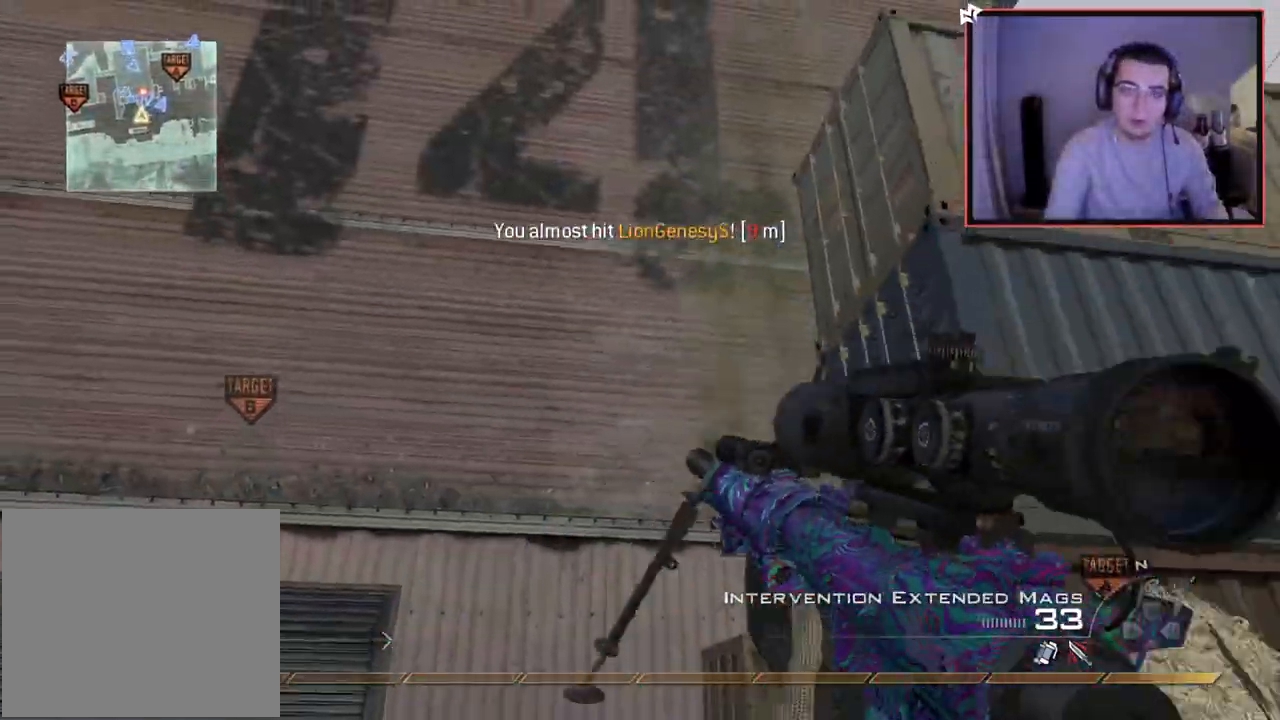
{"buttons": [], "left_stick": "up-right", "right_stick": "right", "events": [[67, "right_stick", "left"], [134, "left_stick", "down-right"], [167, "right_stick", "center"], [184, "R2", "down"], [217, "SQUARE", "down"], [284, "SQUARE", "up"], [284, "left_stick", "right"], [301, "R2", "up"], [401, "right_stick", "right"], [434, "left_stick", "up-right"]]}
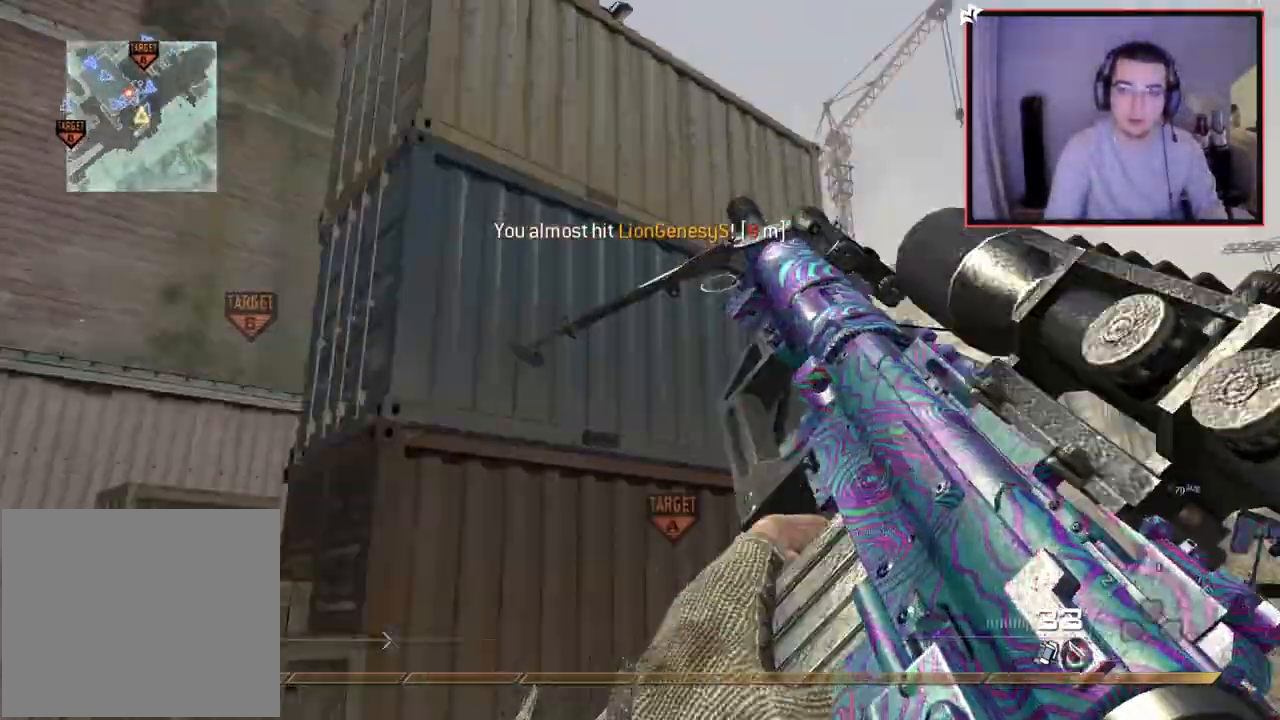
{"buttons": [], "left_stick": "up", "right_stick": "center", "events": [[50, "right_stick", "center"], [83, "left_stick", "up"]]}
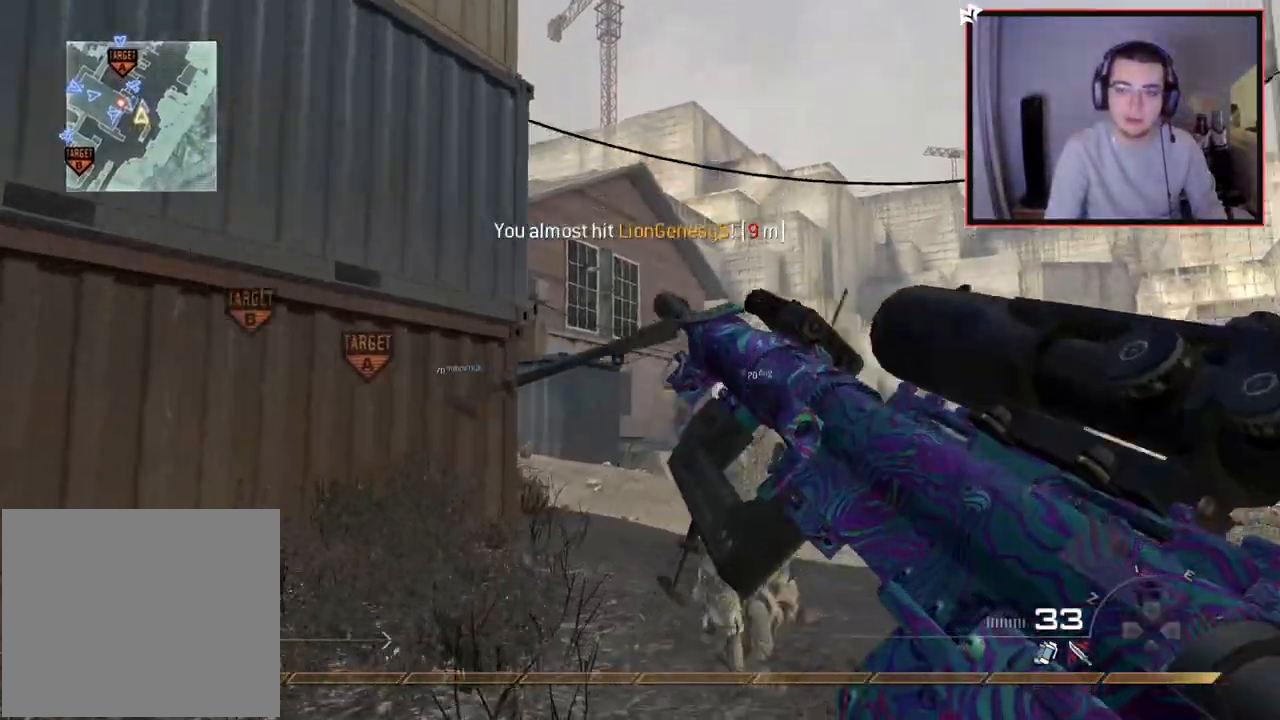
{"buttons": ["L3"], "left_stick": "up", "right_stick": "center", "events": [[201, "TRIANGLE", "down"], [267, "L3", "down"], [284, "TRIANGLE", "up"]]}
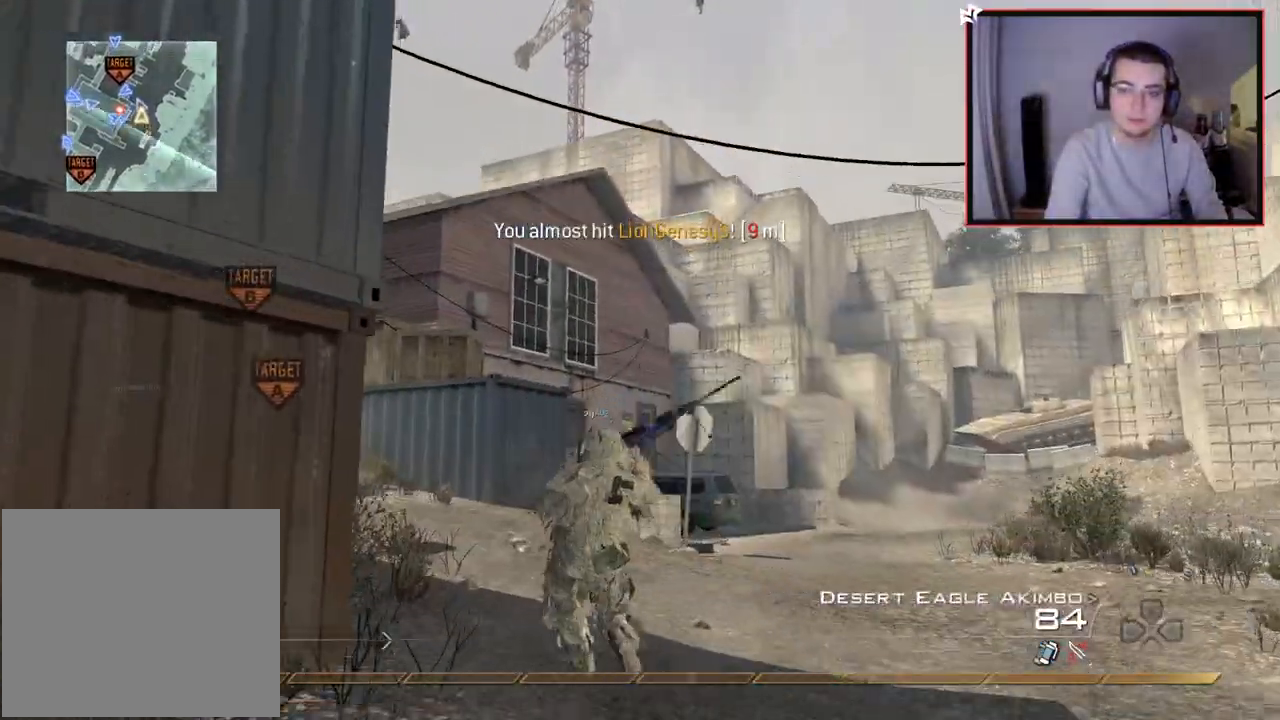
{"buttons": [], "left_stick": "up", "right_stick": "center", "events": [[17, "TRIANGLE", "down"], [67, "L3", "up"], [83, "TRIANGLE", "up"], [350, "right_stick", "left"], [484, "right_stick", "center"]]}
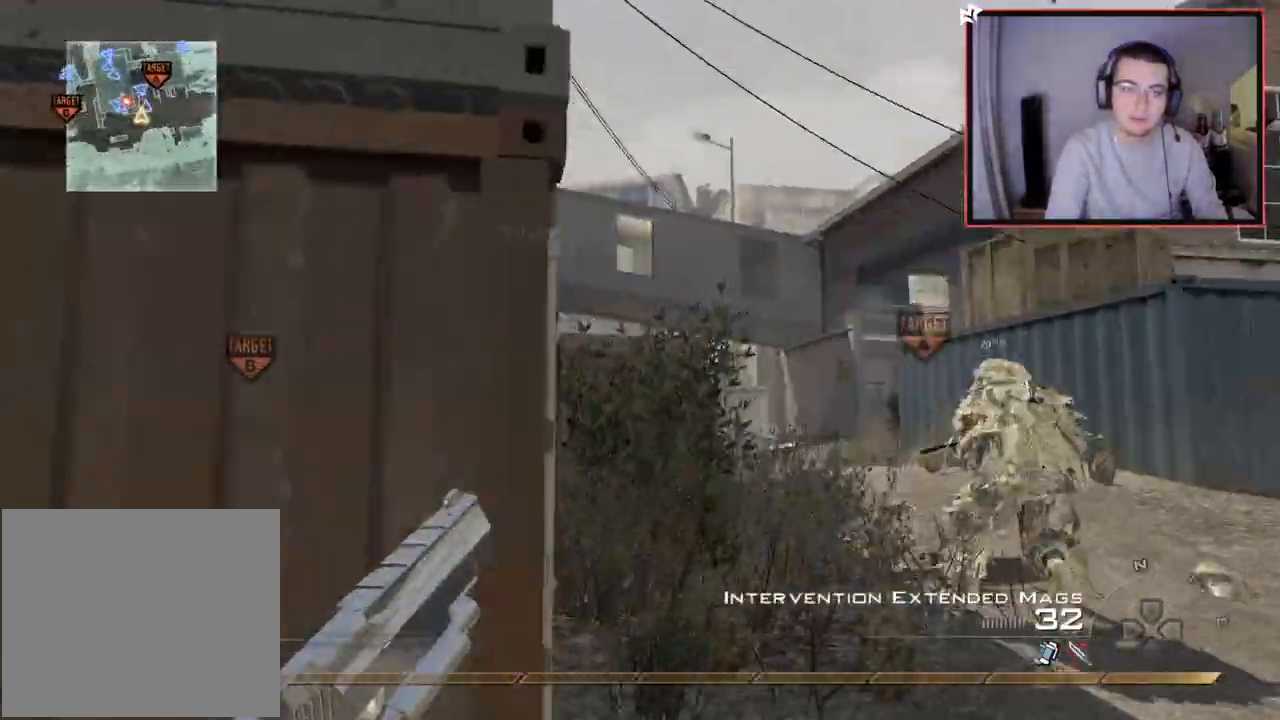
{"buttons": [], "left_stick": "up", "right_stick": "center", "events": [[134, "TRIANGLE", "down"], [217, "TRIANGLE", "up"], [267, "TRIANGLE", "down"], [367, "TRIANGLE", "up"]]}
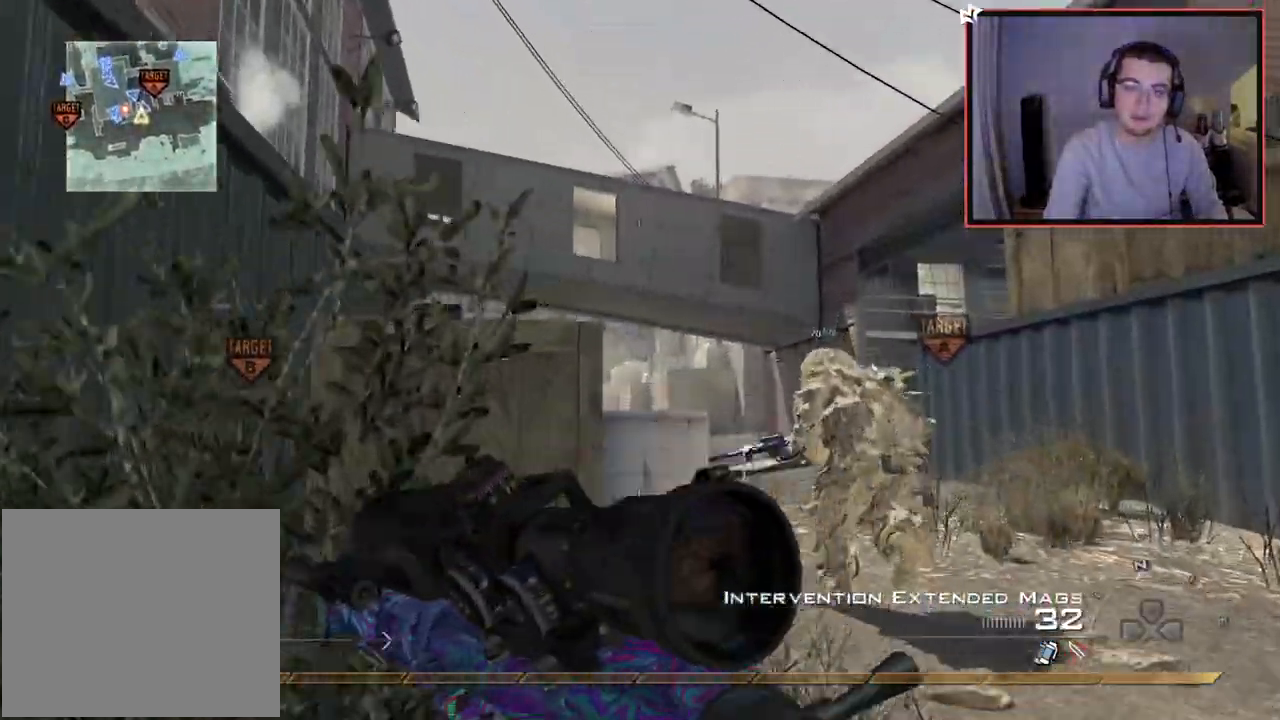
{"buttons": [], "left_stick": "up", "right_stick": "left", "events": [[67, "right_stick", "right"], [150, "right_stick", "center"], [500, "right_stick", "left"]]}
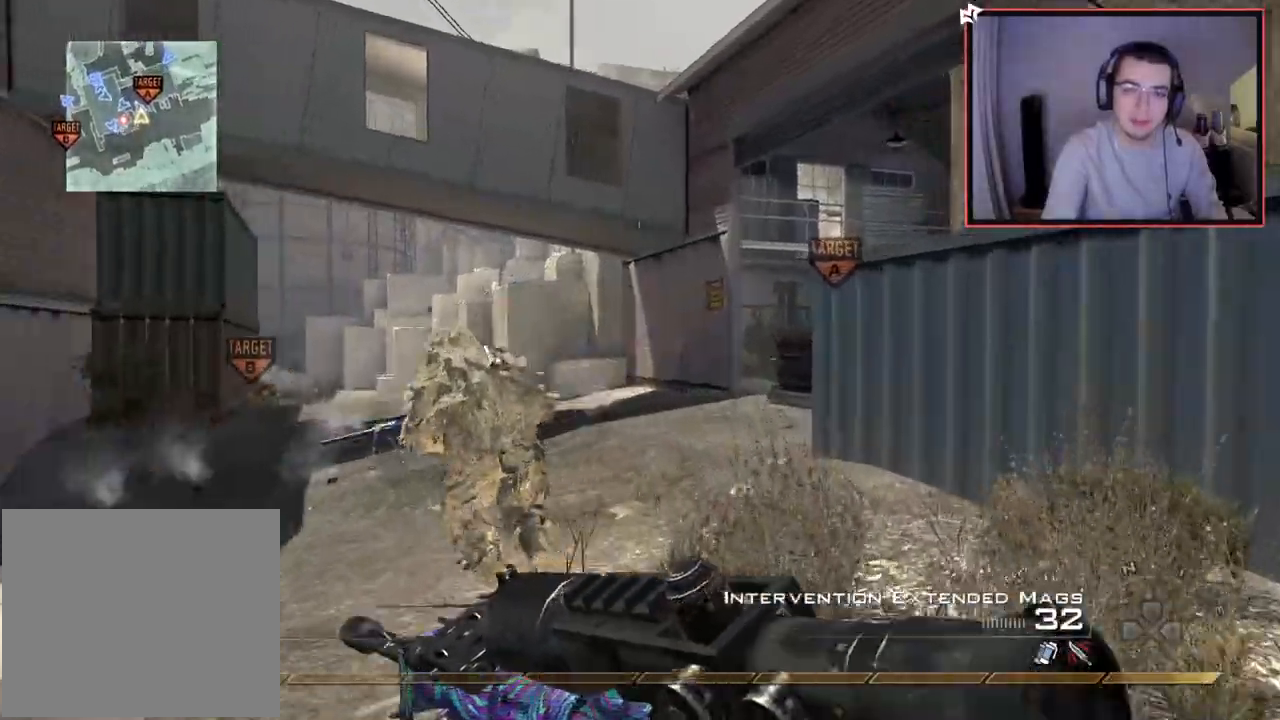
{"buttons": [], "left_stick": "up", "right_stick": "center", "events": [[151, "right_stick", "center"], [384, "right_stick", "left"], [468, "right_stick", "center"]]}
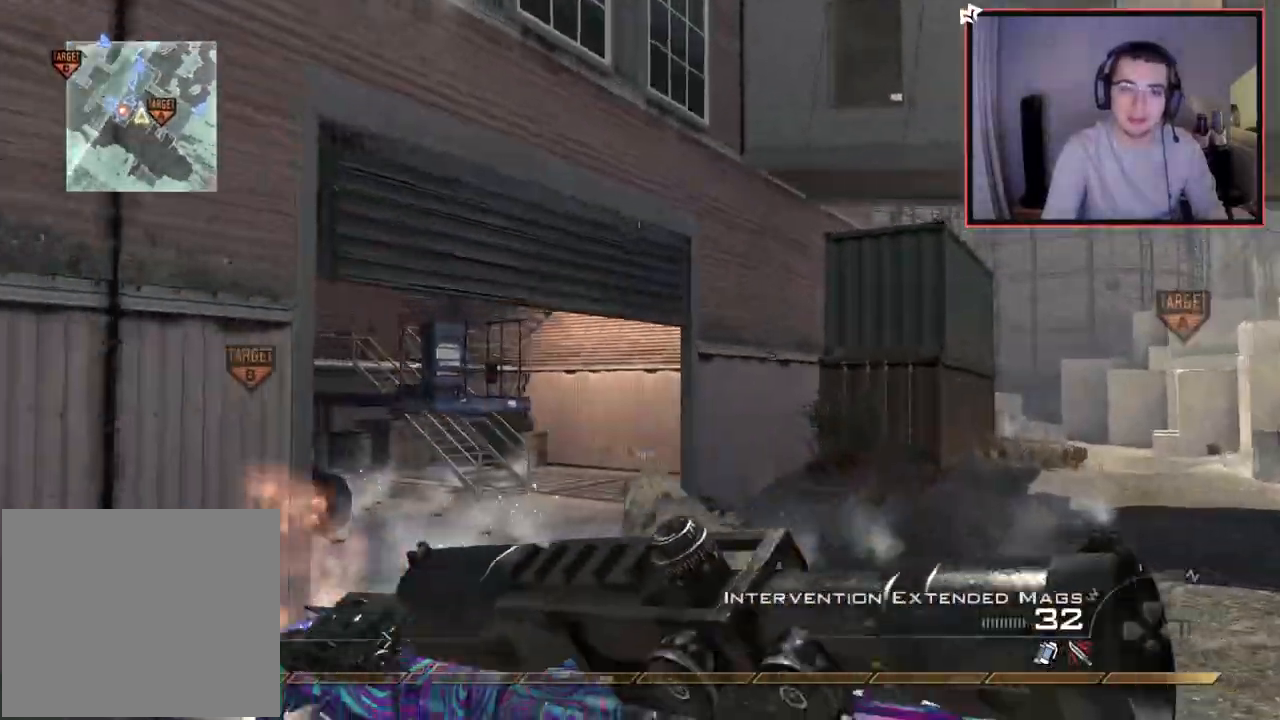
{"buttons": ["CROSS", "L2"], "left_stick": "up", "right_stick": "right", "events": [[100, "right_stick", "right"], [183, "CROSS", "down"], [250, "left_stick", "center"], [334, "L2", "down"], [400, "left_stick", "up"]]}
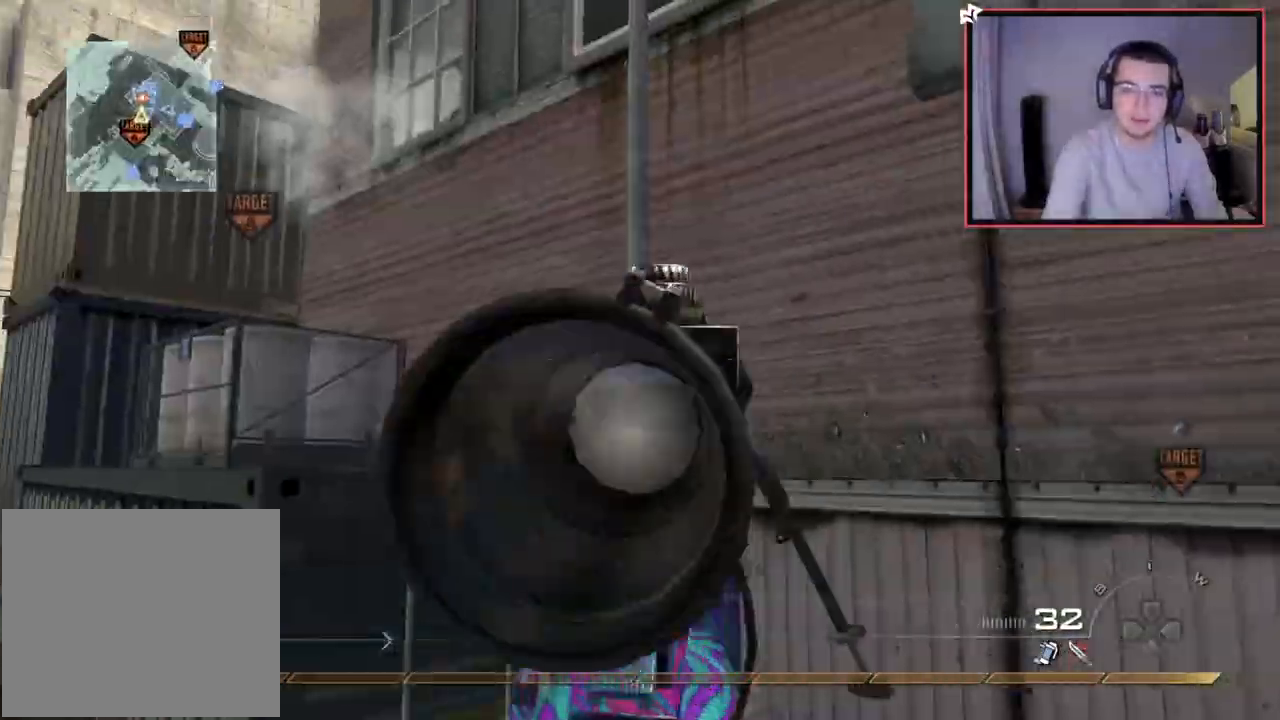
{"buttons": ["CROSS", "TRIANGLE"], "left_stick": "up", "right_stick": "center", "events": [[17, "right_stick", "center"], [67, "L2", "up"], [84, "TRIANGLE", "down"], [151, "TRIANGLE", "up"], [234, "L3", "down"], [434, "TRIANGLE", "down"], [468, "L3", "up"]]}
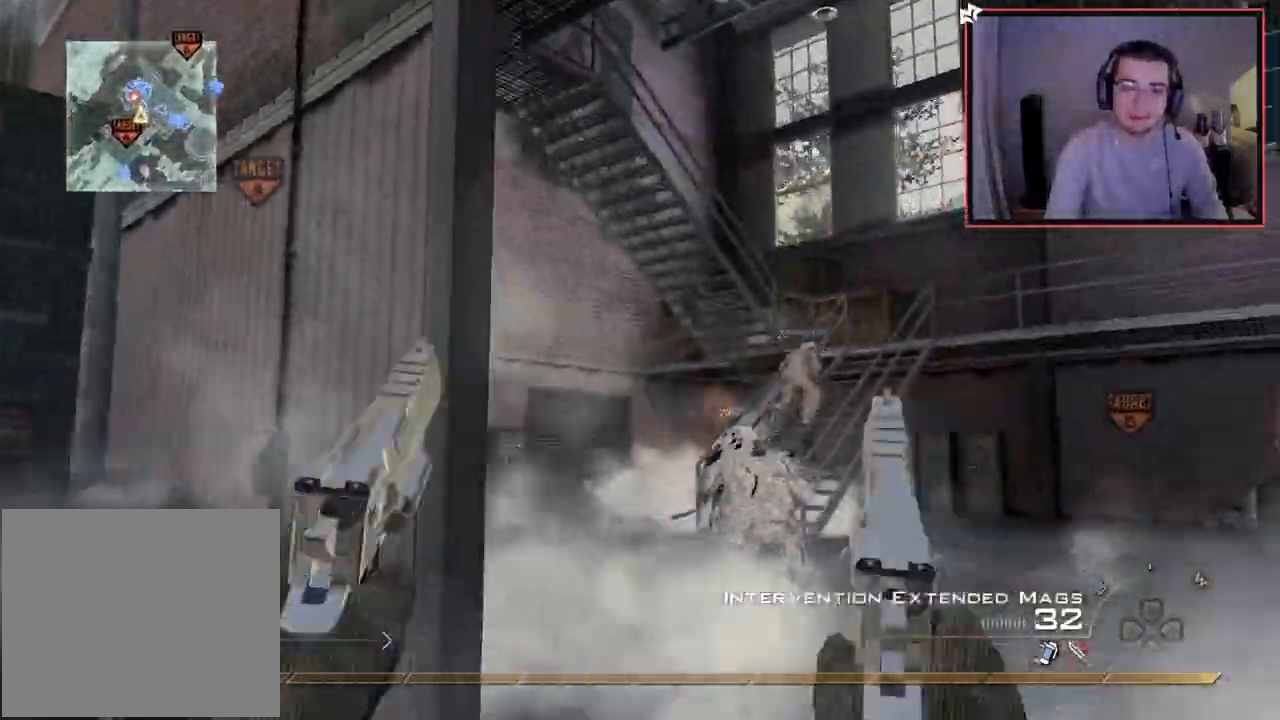
{"buttons": [], "left_stick": "up", "right_stick": "center", "events": [[17, "TRIANGLE", "up"], [250, "CROSS", "up"]]}
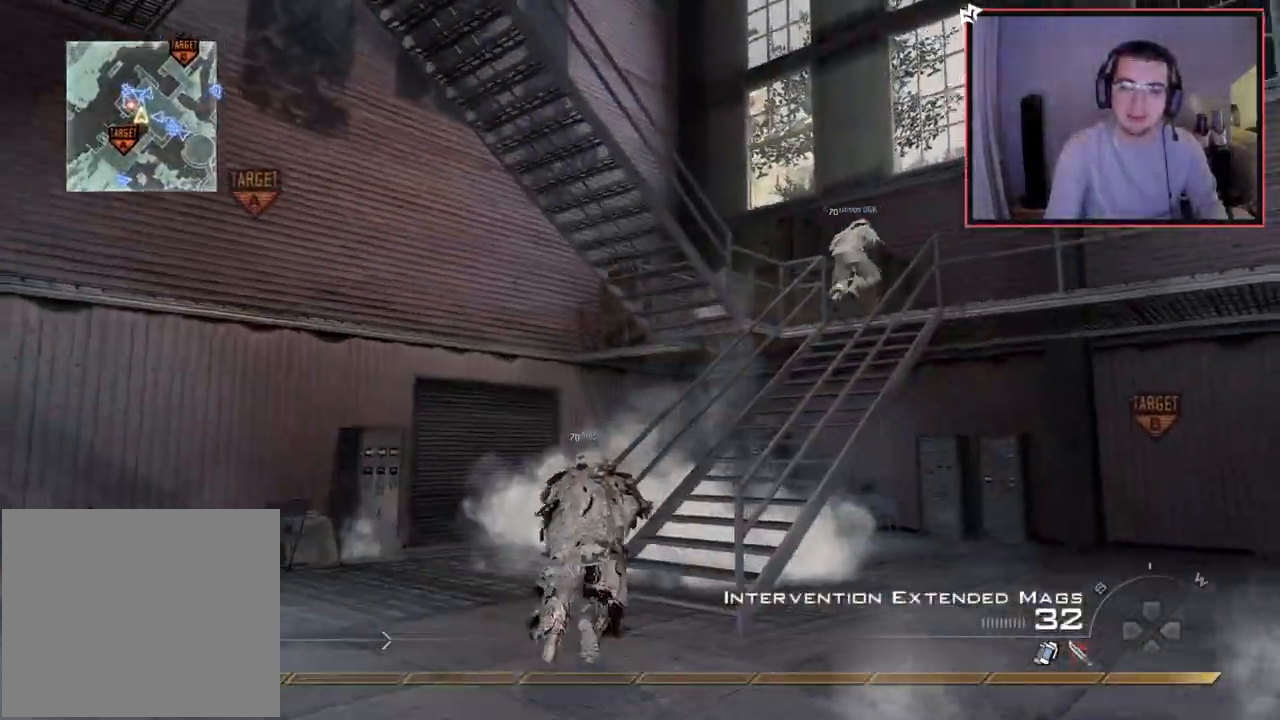
{"buttons": [], "left_stick": "up", "right_stick": "center", "events": [[34, "TRIANGLE", "down"], [101, "TRIANGLE", "up"], [201, "TRIANGLE", "down"], [317, "TRIANGLE", "up"]]}
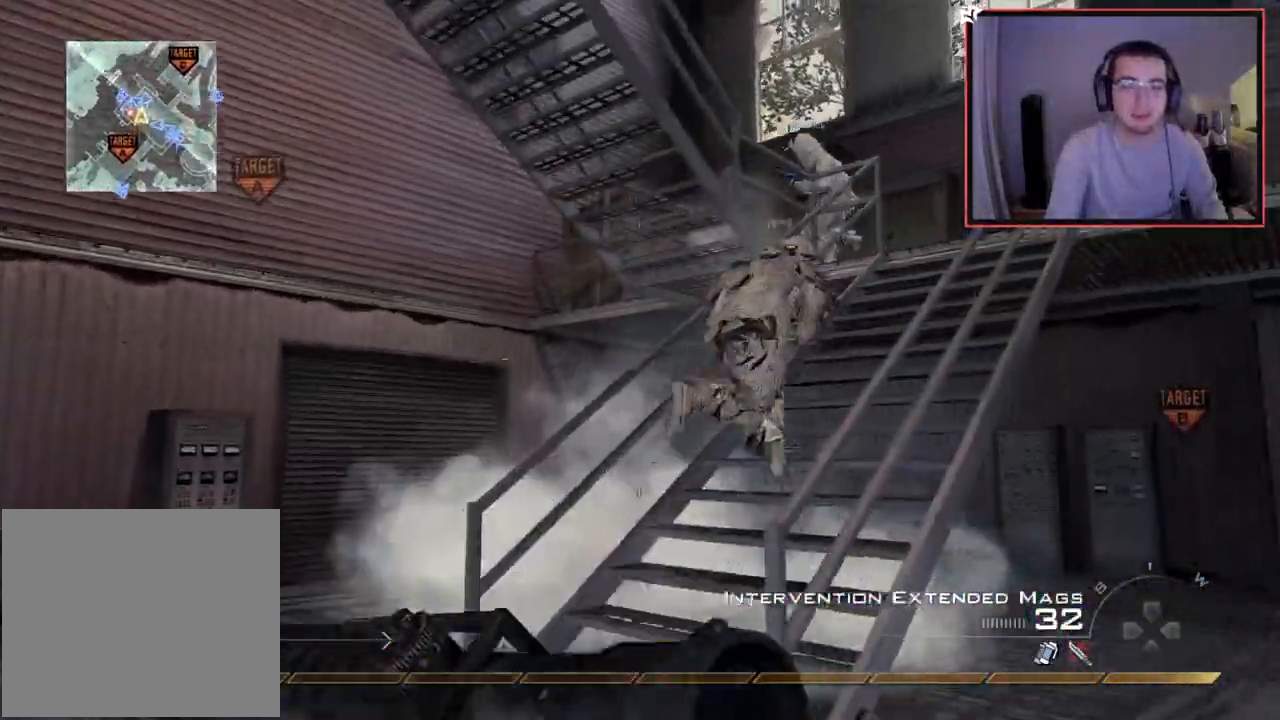
{"buttons": [], "left_stick": "up", "right_stick": "center", "events": [[334, "right_stick", "right"], [450, "right_stick", "center"]]}